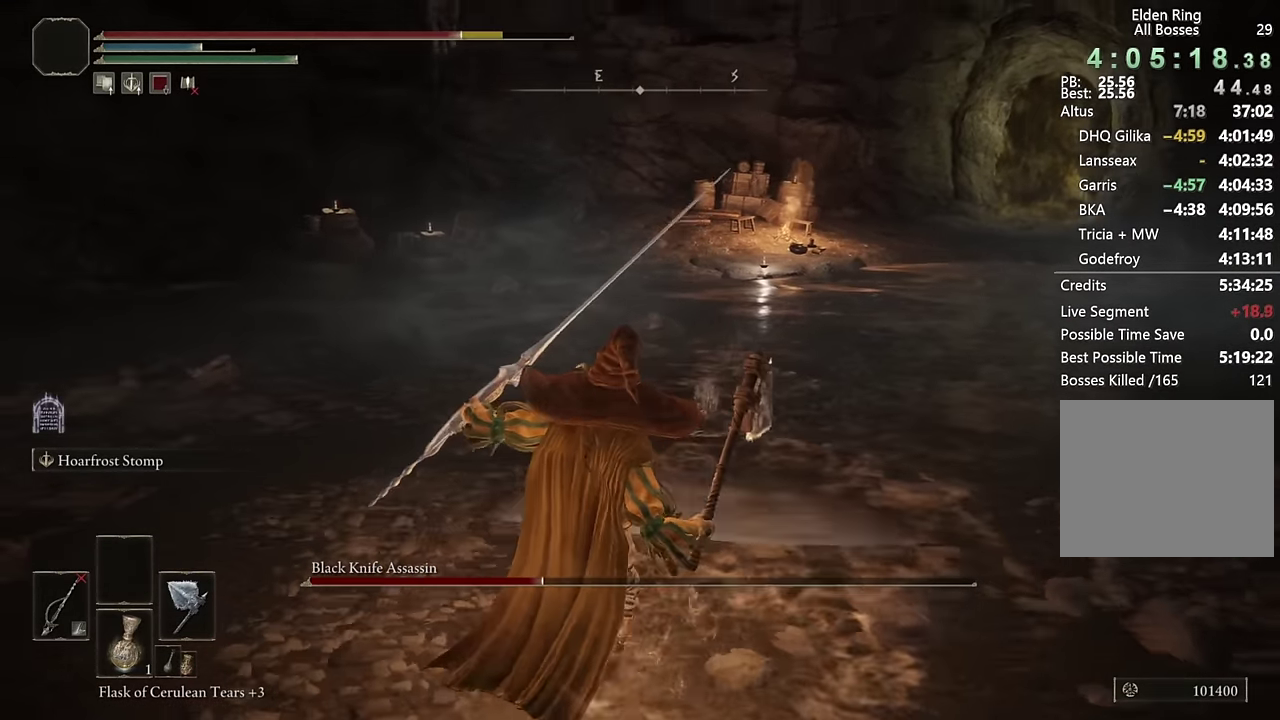
Gameplay with a controller (PlayStation layout); each line is a JSON object with the inputs held at the frame after it. "events" lists button and stick changes between this image and that frame as [ms after this image, input, new state], when the widget could be followed in between. Not read: L1.
{"buttons": [], "left_stick": "up-right", "right_stick": "center", "events": [[100, "left_stick", "up"], [100, "right_stick", "down-right"], [150, "right_stick", "center"], [300, "left_stick", "up-right"], [384, "right_stick", "down-right"], [450, "right_stick", "center"]]}
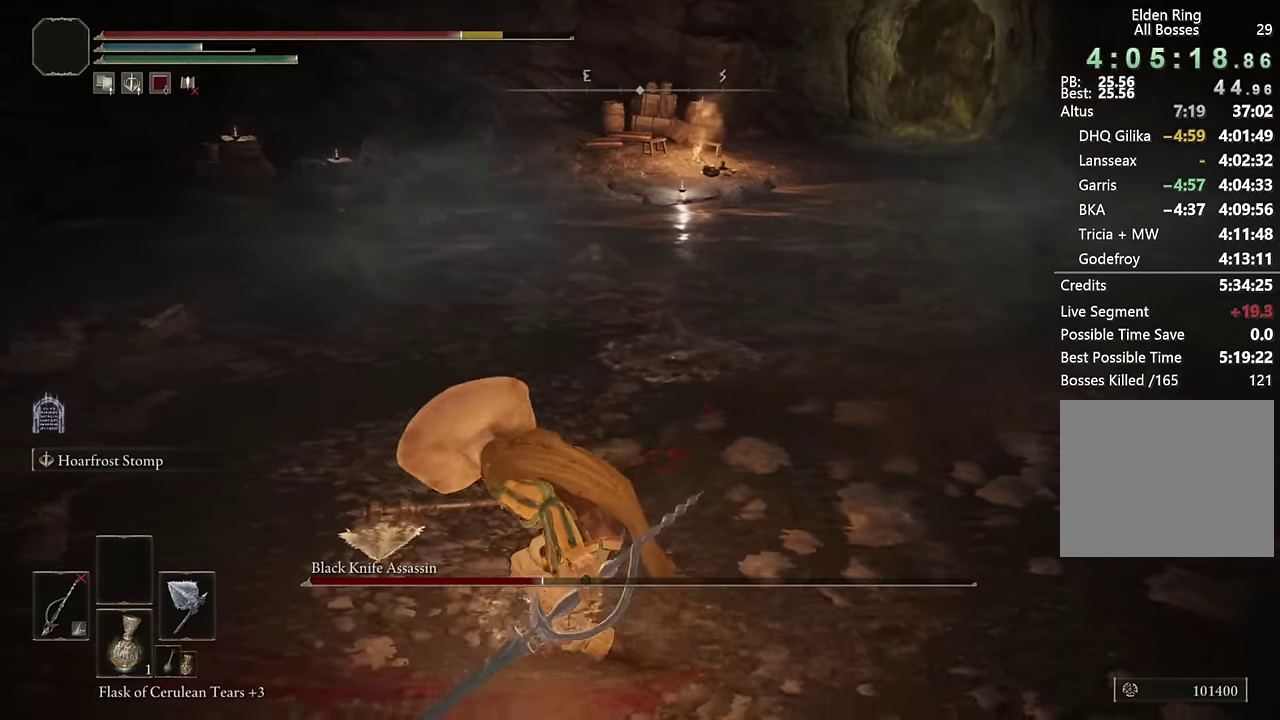
{"buttons": [], "left_stick": "up-left", "right_stick": "center", "events": [[84, "left_stick", "up"], [100, "CIRCLE", "down"], [167, "CIRCLE", "up"], [217, "CIRCLE", "down"], [300, "CIRCLE", "up"], [317, "left_stick", "up-left"], [367, "CIRCLE", "down"], [467, "CIRCLE", "up"]]}
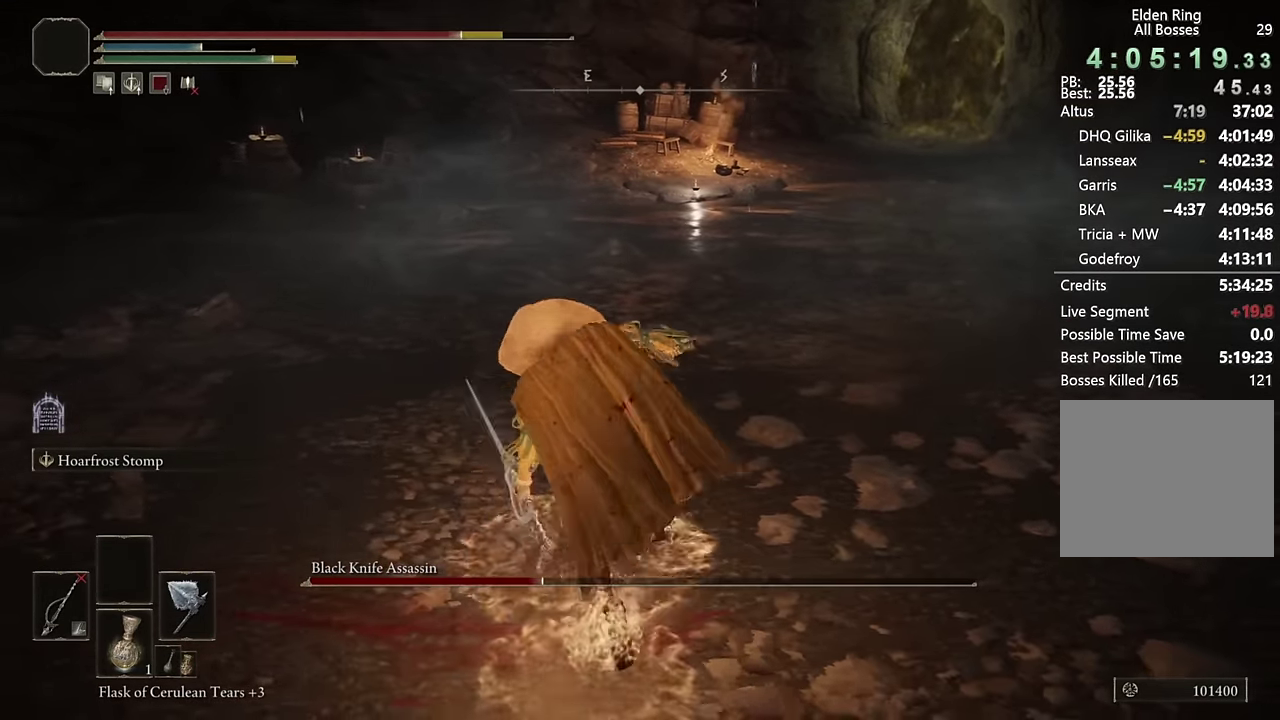
{"buttons": [], "left_stick": "up-left", "right_stick": "right", "events": [[100, "left_stick", "down-right"], [167, "left_stick", "up-left"], [200, "right_stick", "down-right"], [300, "right_stick", "right"]]}
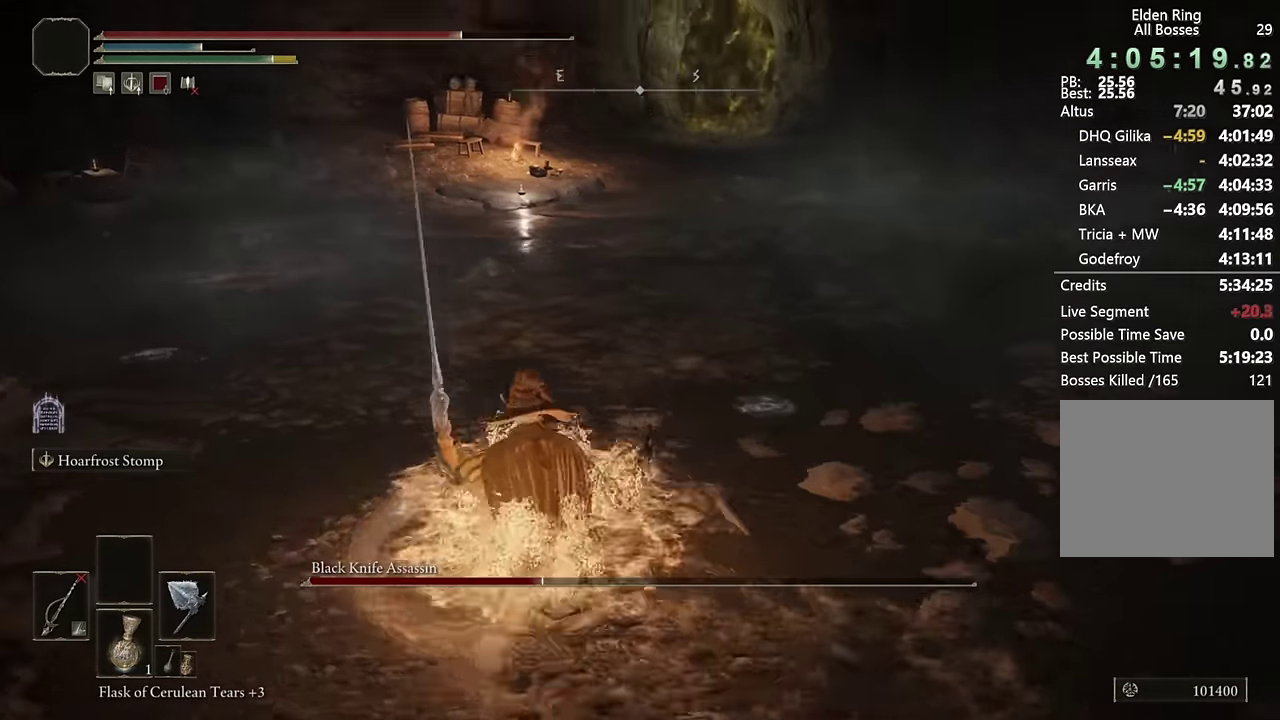
{"buttons": [], "left_stick": "right", "right_stick": "right", "events": [[34, "L2", "down"], [167, "L2", "up"], [184, "left_stick", "up"], [234, "right_stick", "up-left"], [267, "left_stick", "up-right"], [367, "right_stick", "right"], [400, "left_stick", "right"]]}
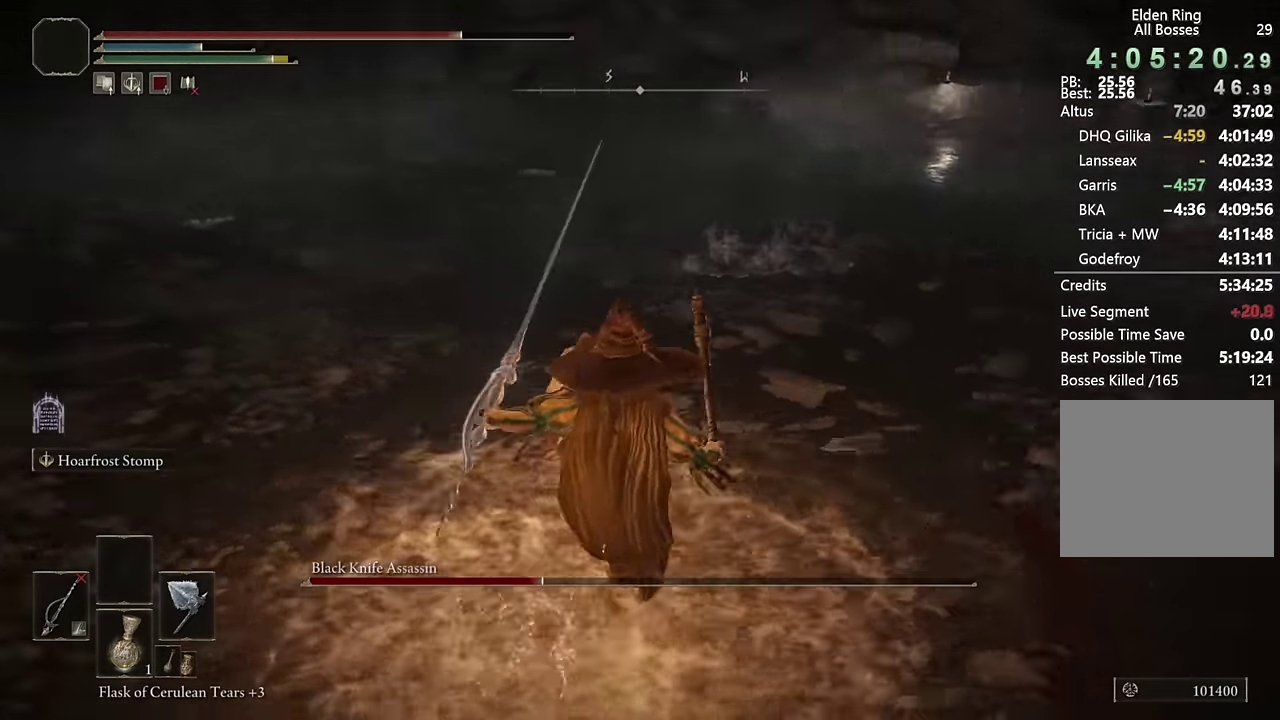
{"buttons": ["L2"], "left_stick": "up-right", "right_stick": "center", "events": [[134, "left_stick", "down-right"], [317, "left_stick", "right"], [384, "left_stick", "down-left"], [417, "L2", "down"], [450, "right_stick", "center"], [467, "left_stick", "up-right"]]}
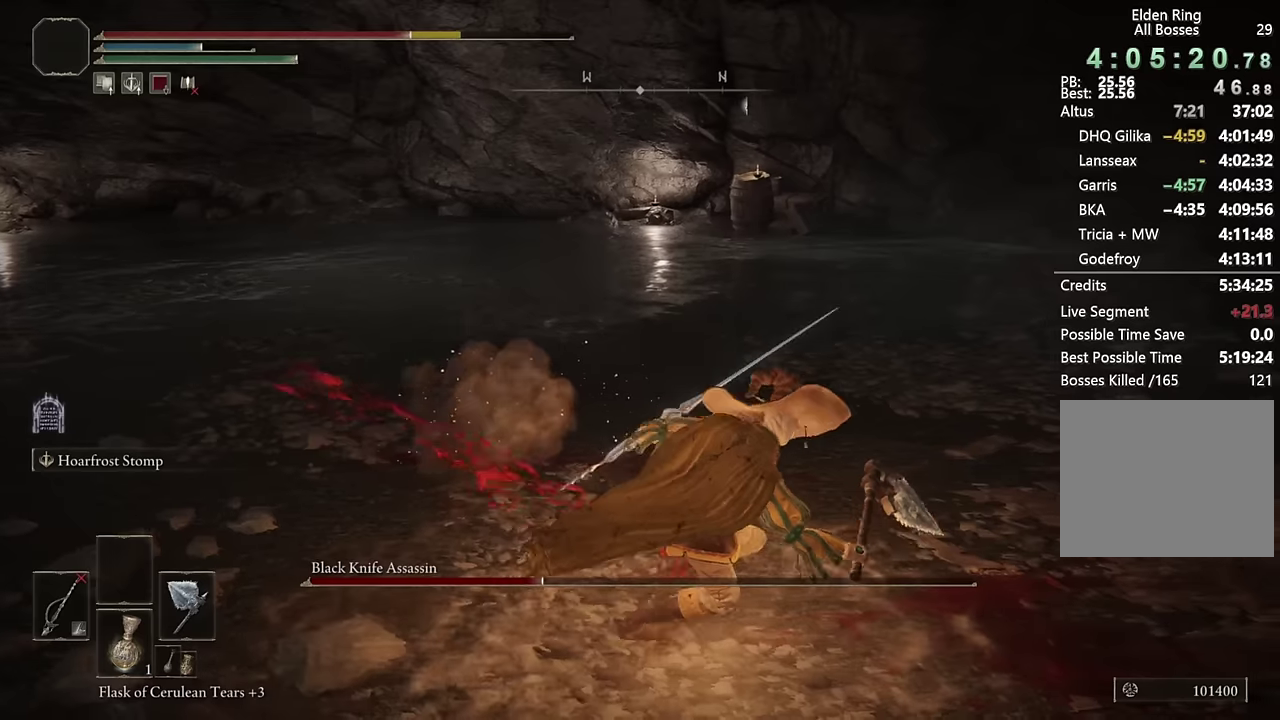
{"buttons": [], "left_stick": "down", "right_stick": "center", "events": [[17, "left_stick", "down-left"], [34, "L2", "up"], [67, "left_stick", "up-right"], [117, "left_stick", "down-left"], [184, "left_stick", "right"], [250, "CIRCLE", "down"], [350, "CIRCLE", "up"], [367, "left_stick", "down-right"], [417, "CIRCLE", "down"], [467, "left_stick", "down"], [500, "CIRCLE", "up"]]}
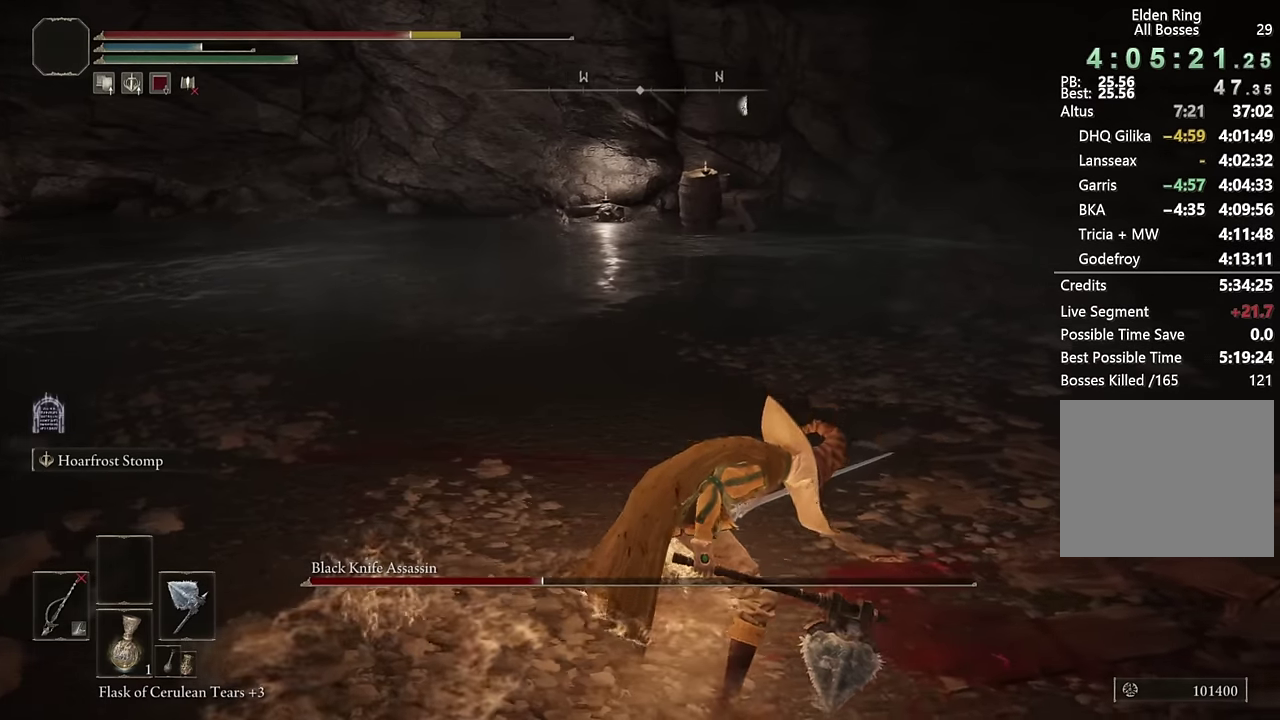
{"buttons": [], "left_stick": "down", "right_stick": "left", "events": [[50, "CIRCLE", "down"], [134, "CIRCLE", "up"], [184, "CIRCLE", "down"], [284, "CIRCLE", "up"], [417, "right_stick", "left"]]}
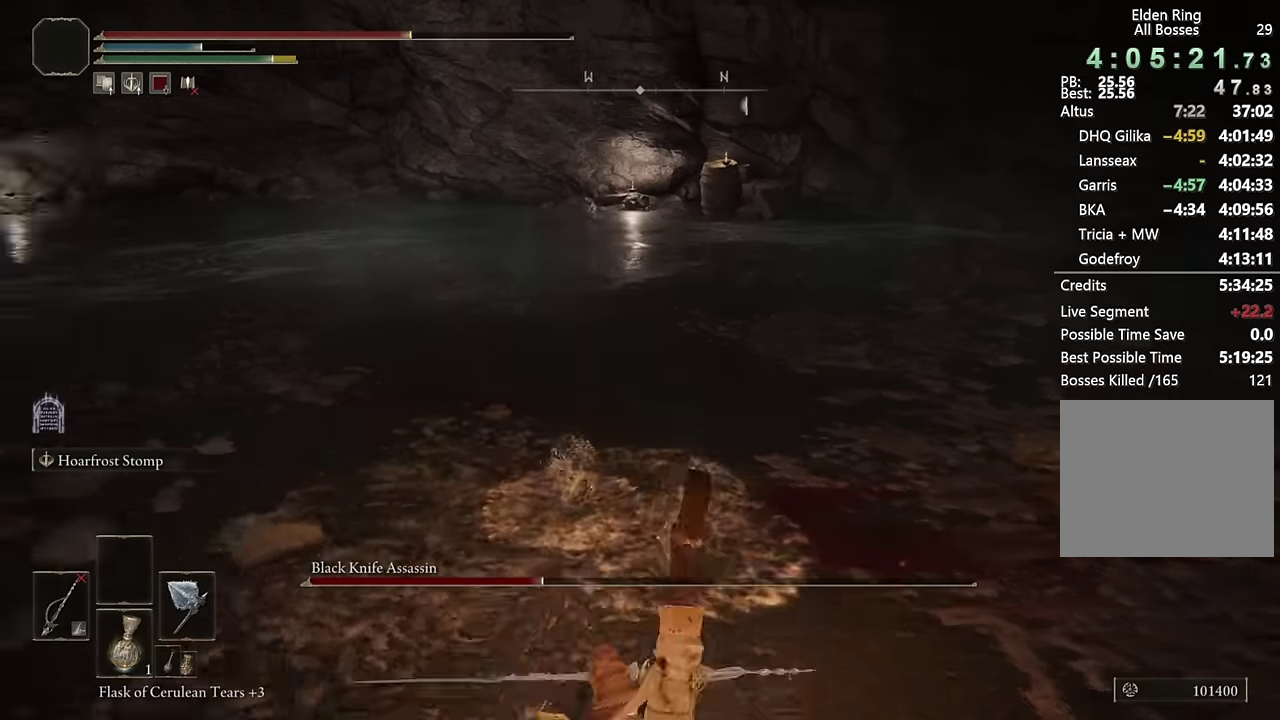
{"buttons": [], "left_stick": "down", "right_stick": "center", "events": [[50, "right_stick", "center"], [167, "L2", "down"], [300, "L2", "up"], [350, "L2", "down"], [467, "L2", "up"]]}
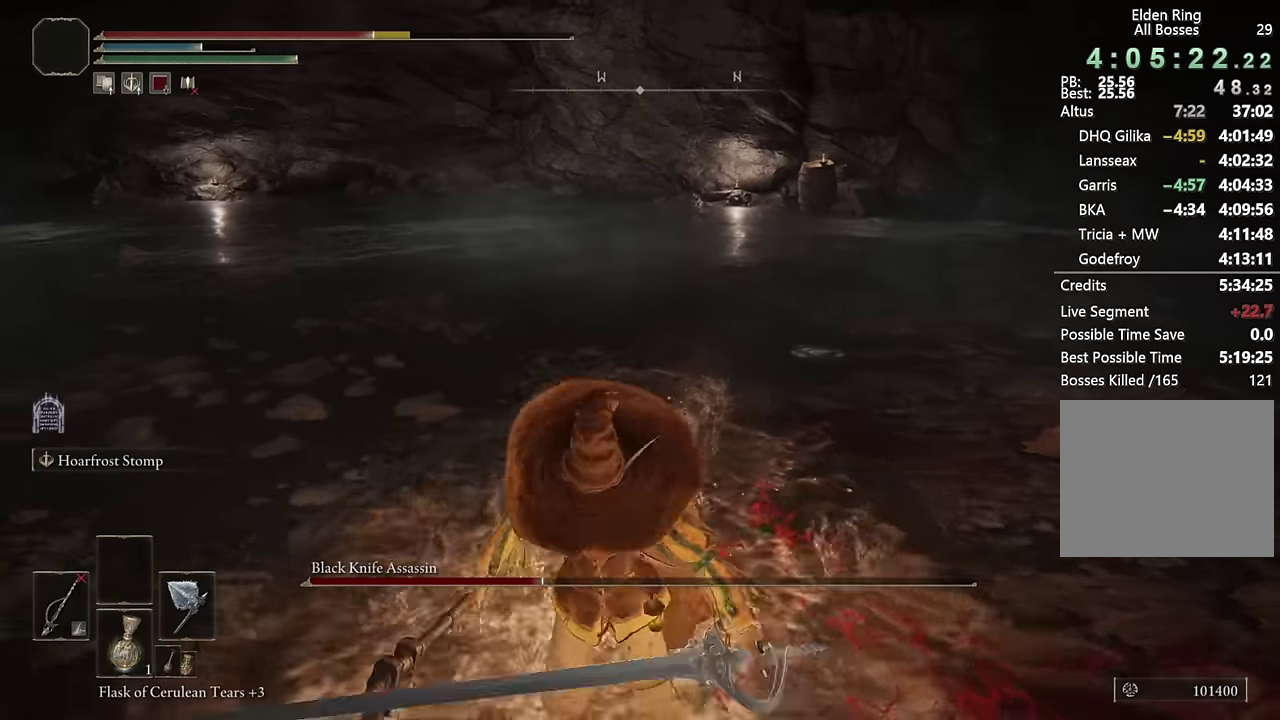
{"buttons": [], "left_stick": "up", "right_stick": "center", "events": [[34, "L2", "down"], [50, "right_stick", "left"], [100, "right_stick", "center"], [150, "L2", "up"], [217, "L2", "down"], [334, "L2", "up"], [450, "left_stick", "up"]]}
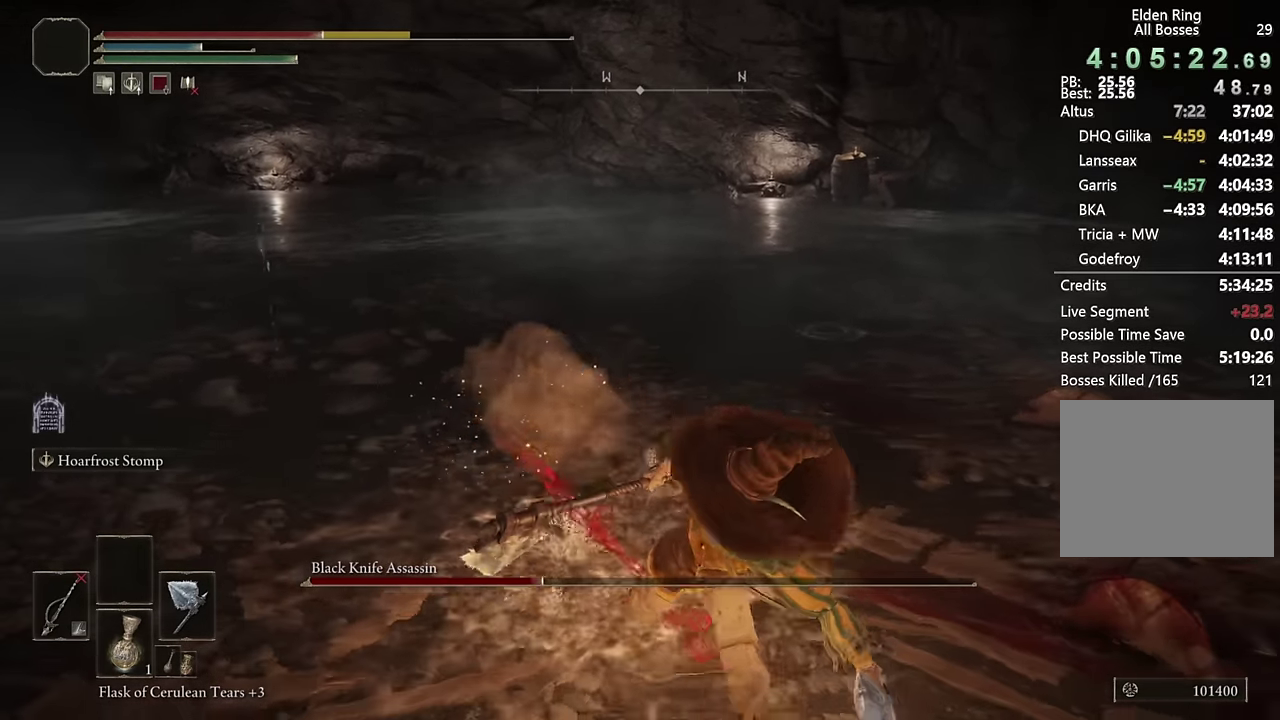
{"buttons": ["CIRCLE"], "left_stick": "down-left", "right_stick": "center", "events": [[200, "CIRCLE", "down"], [200, "left_stick", "up-left"], [250, "left_stick", "left"], [367, "left_stick", "down-left"], [417, "CIRCLE", "up"], [467, "CIRCLE", "down"]]}
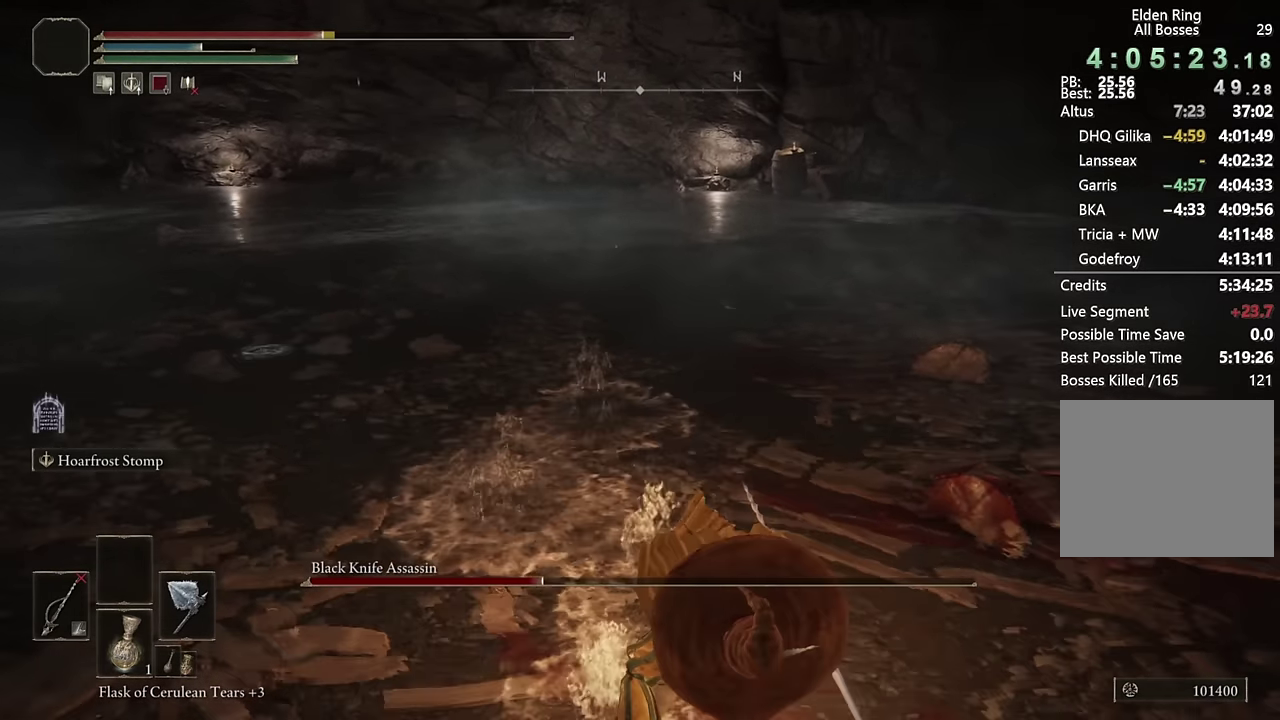
{"buttons": ["CIRCLE"], "left_stick": "down-left", "right_stick": "center", "events": [[34, "CIRCLE", "up"], [34, "left_stick", "down"], [84, "CIRCLE", "down"], [134, "left_stick", "down-left"]]}
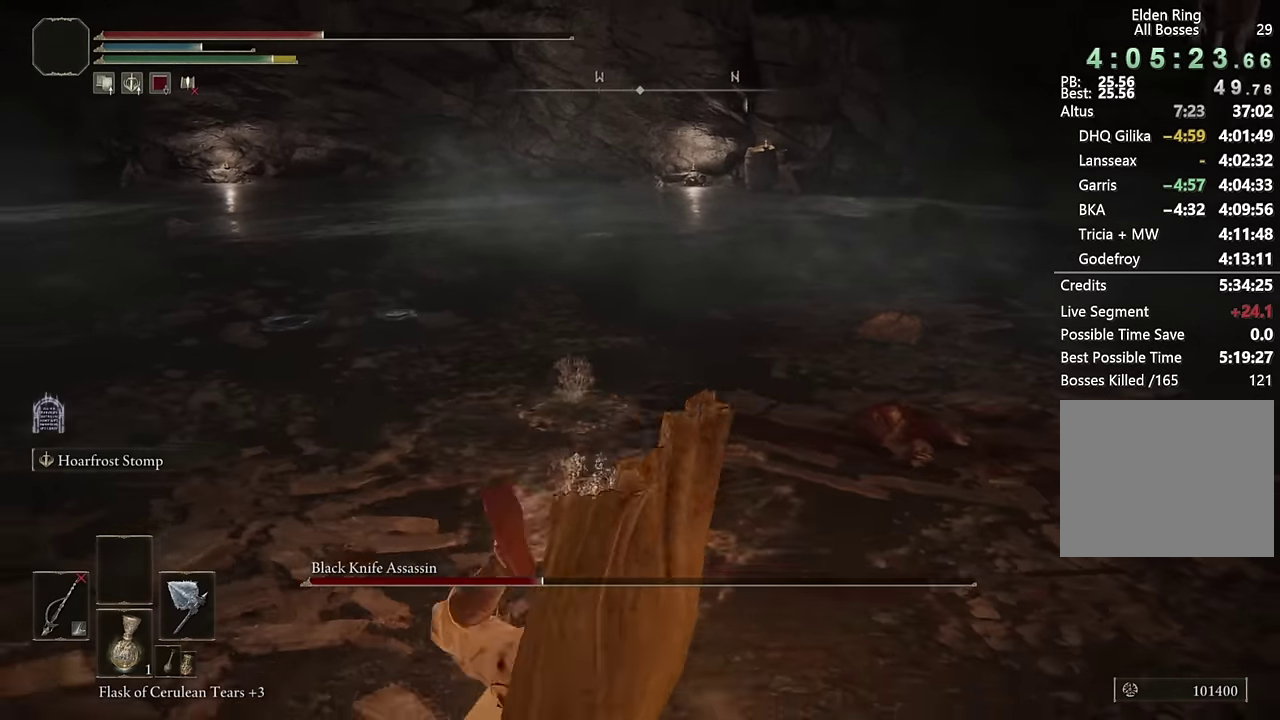
{"buttons": [], "left_stick": "down-left", "right_stick": "center", "events": [[34, "CIRCLE", "up"], [84, "CIRCLE", "down"], [167, "CIRCLE", "up"], [234, "CIRCLE", "down"], [300, "CIRCLE", "up"]]}
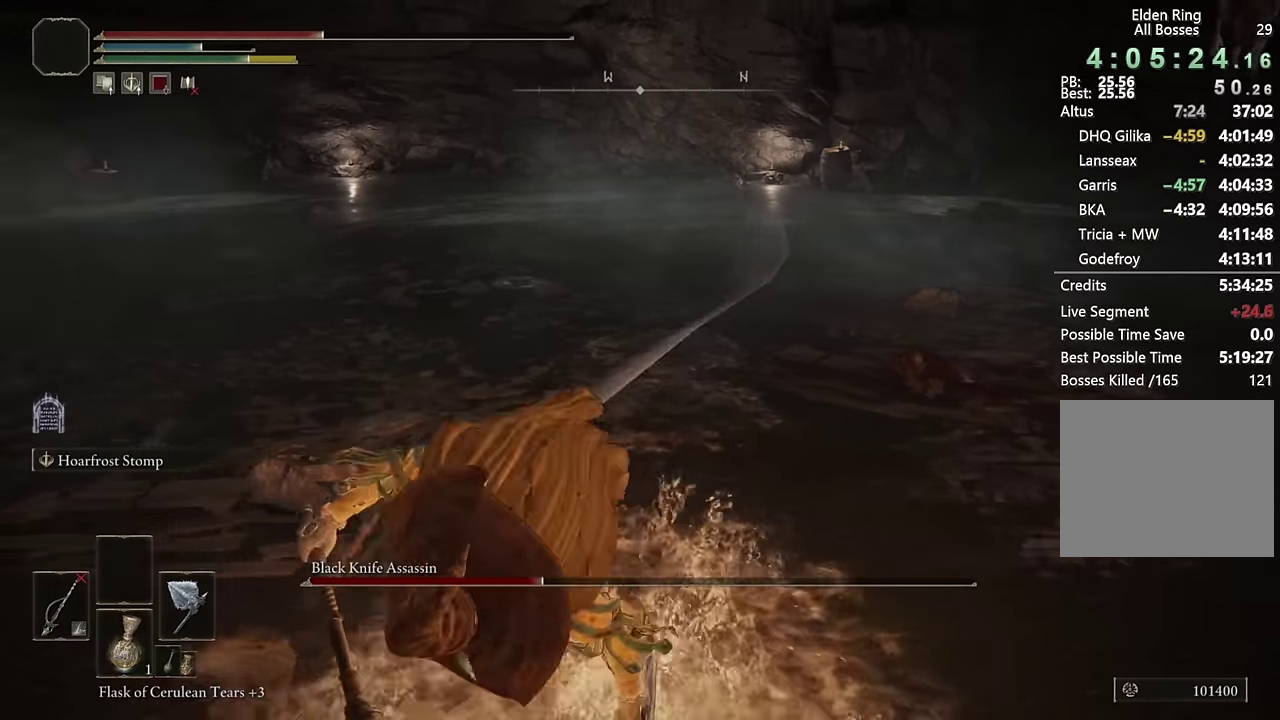
{"buttons": ["L2"], "left_stick": "up-left", "right_stick": "center", "events": [[217, "right_stick", "right"], [284, "left_stick", "left"], [317, "right_stick", "center"], [450, "L2", "down"], [484, "left_stick", "up-left"]]}
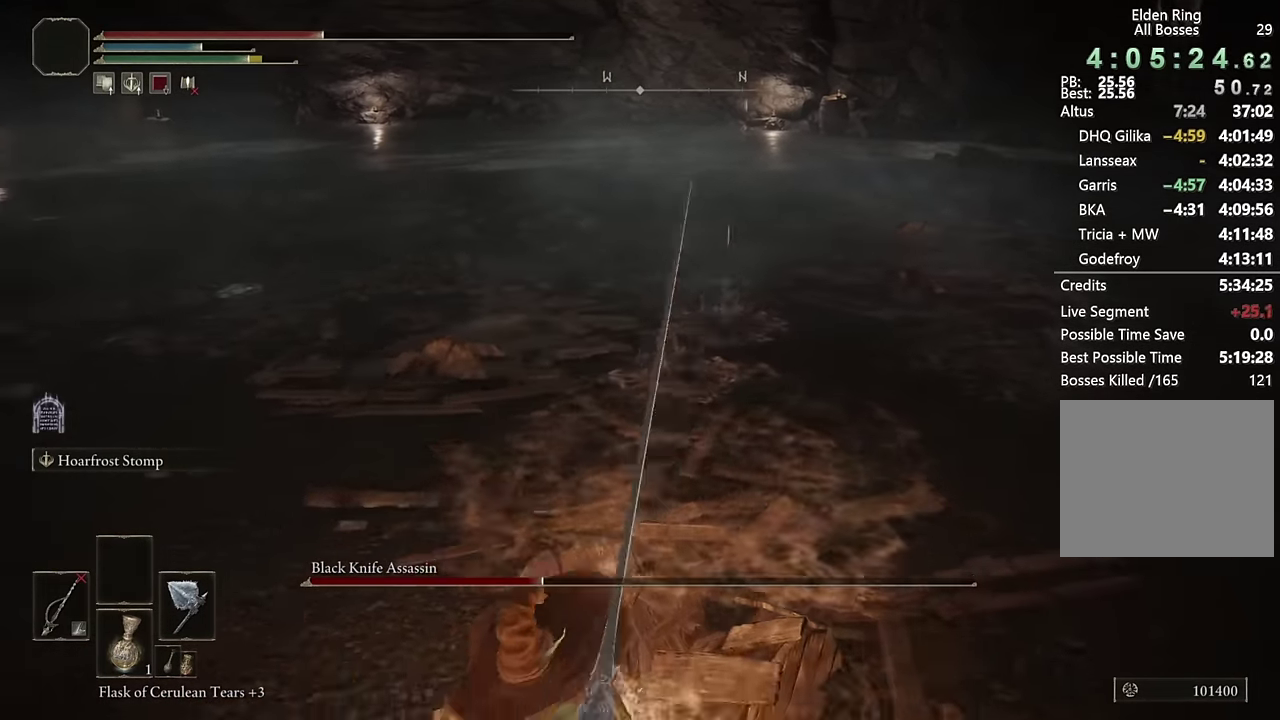
{"buttons": [], "left_stick": "up-right", "right_stick": "center", "events": [[67, "L2", "up"], [134, "L2", "down"], [167, "left_stick", "up"], [250, "L2", "up"], [450, "left_stick", "up-right"]]}
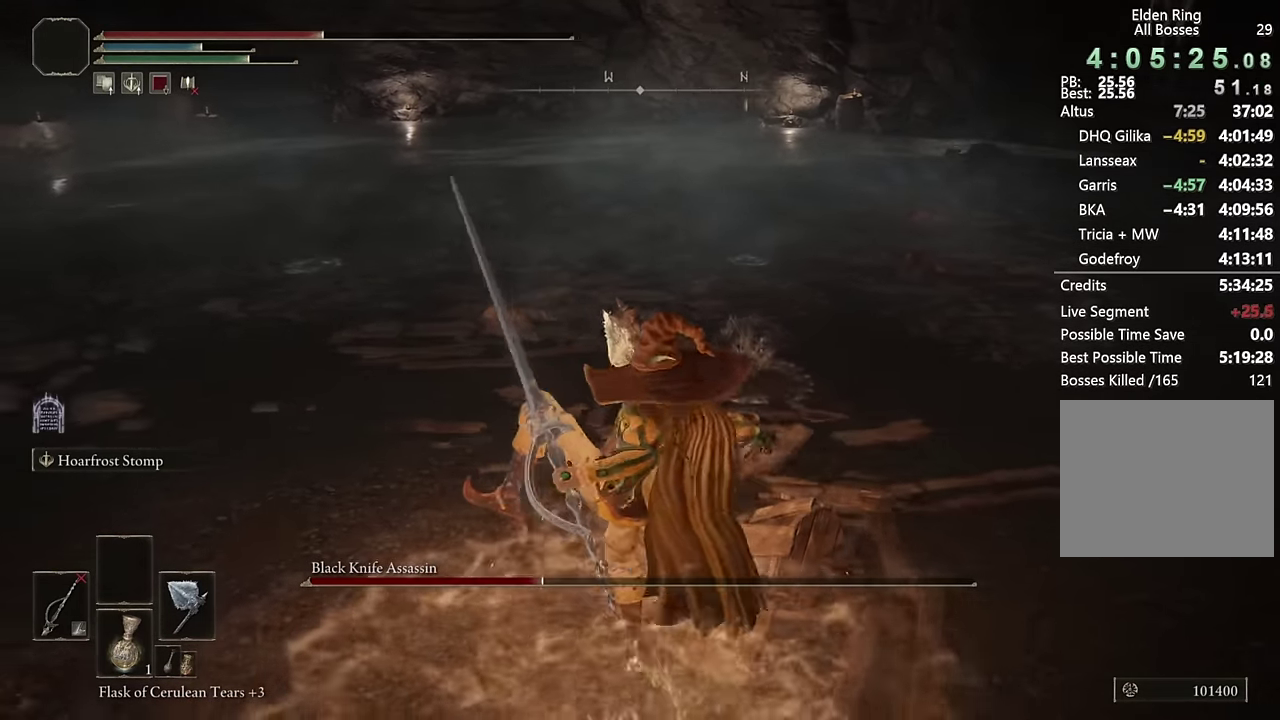
{"buttons": ["L2"], "left_stick": "up-right", "right_stick": "center", "events": [[134, "left_stick", "up"], [317, "left_stick", "up-right"], [367, "right_stick", "right"], [434, "right_stick", "center"], [484, "L2", "down"]]}
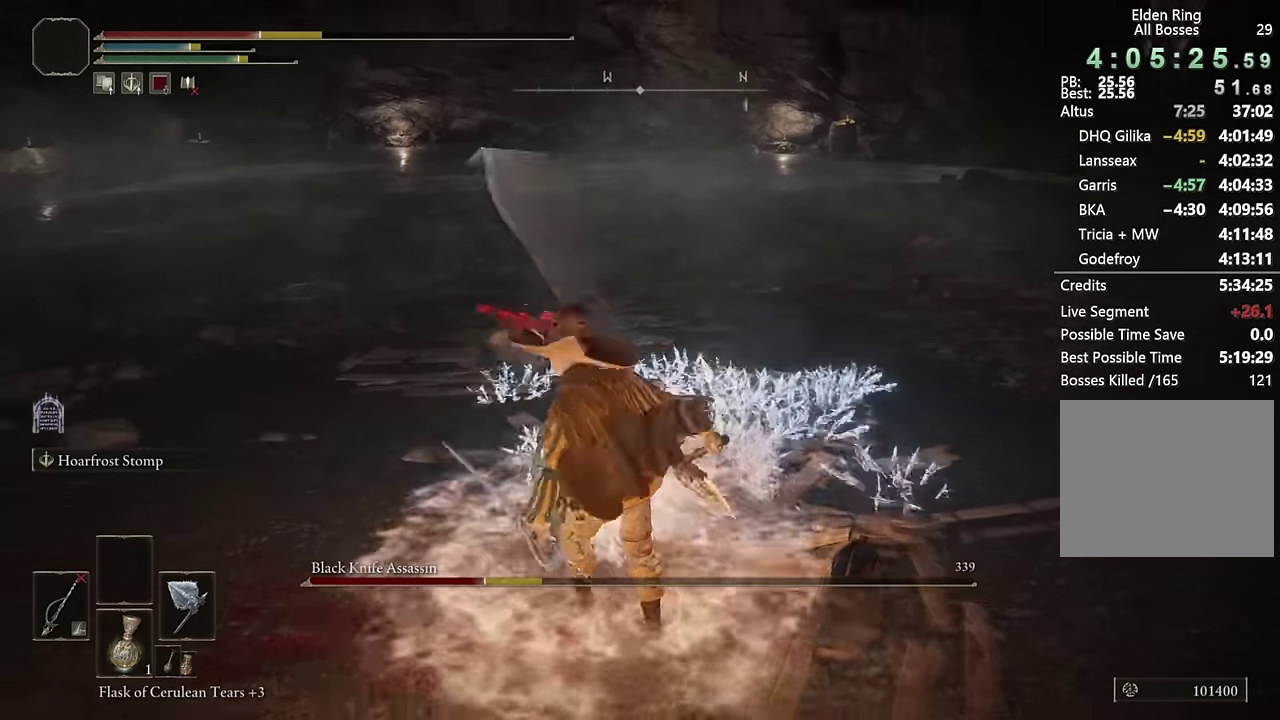
{"buttons": [], "left_stick": "up", "right_stick": "center", "events": [[117, "L2", "up"], [217, "L2", "down"], [334, "L2", "up"], [467, "left_stick", "up"]]}
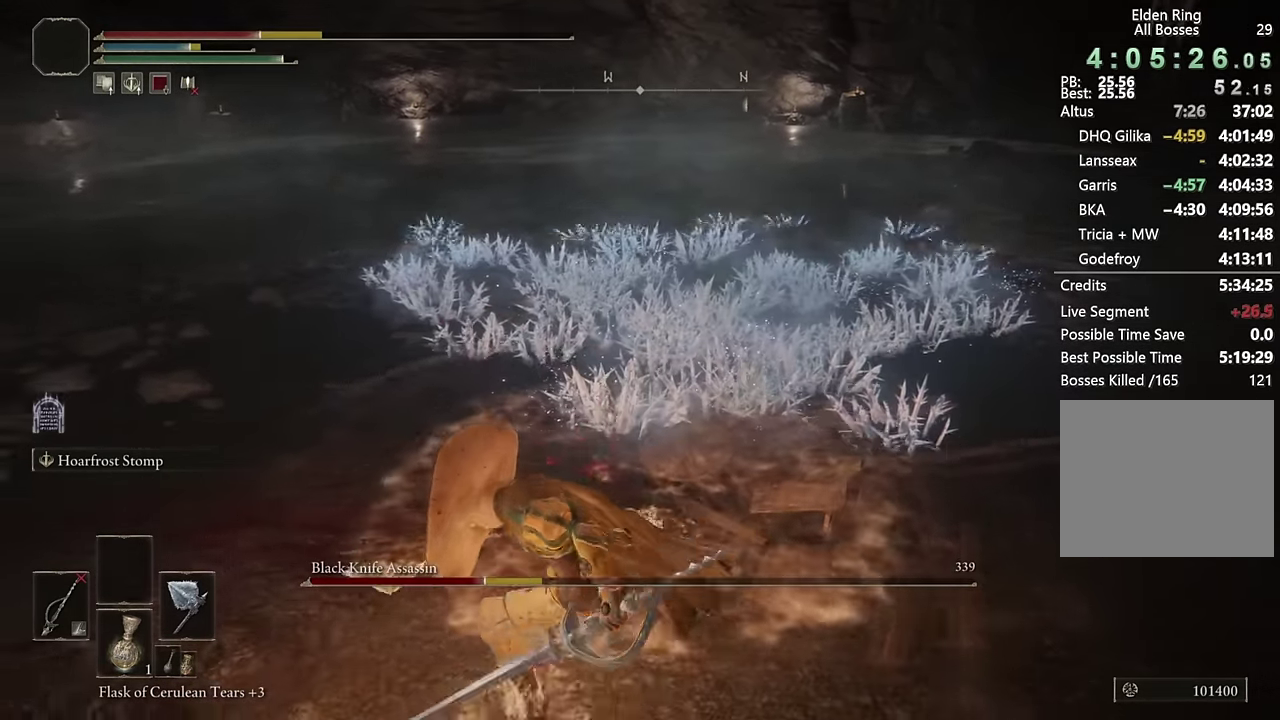
{"buttons": [], "left_stick": "down-left", "right_stick": "center", "events": [[117, "CIRCLE", "down"], [217, "CIRCLE", "up"], [250, "left_stick", "left"], [267, "CIRCLE", "down"], [350, "CIRCLE", "up"], [400, "left_stick", "down-left"], [417, "CIRCLE", "down"], [500, "CIRCLE", "up"]]}
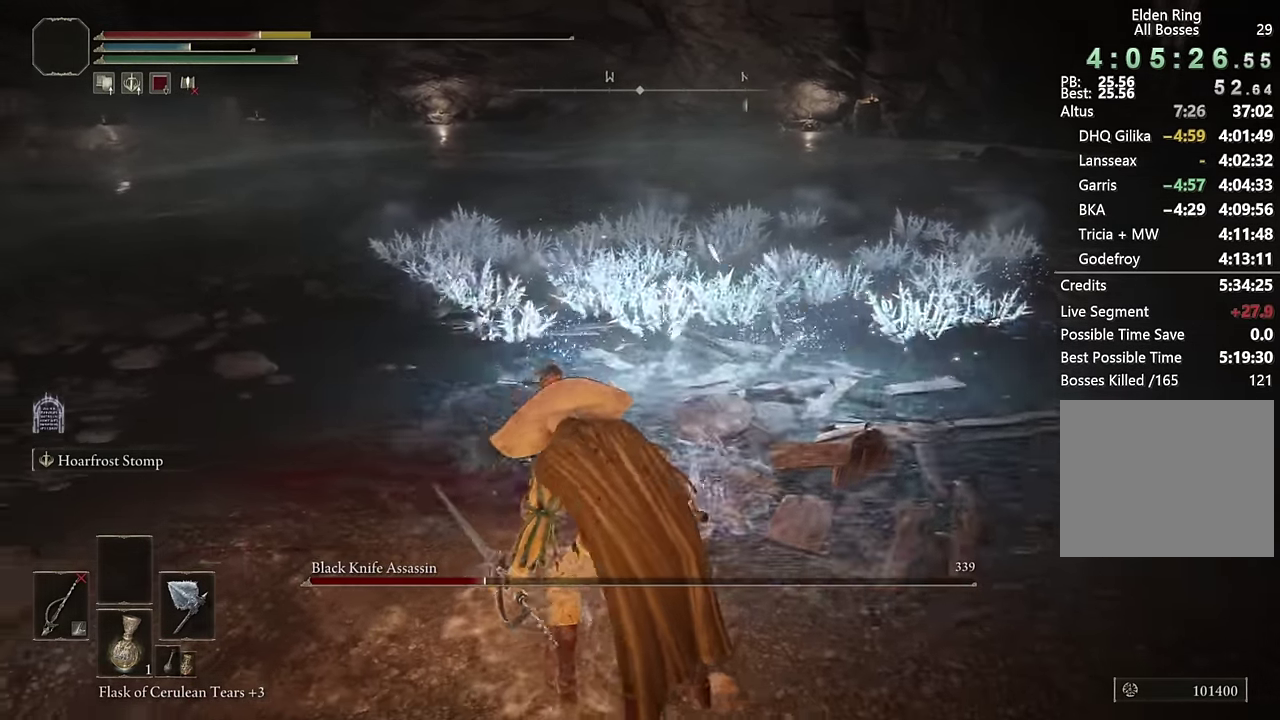
{"buttons": [], "left_stick": "down-left", "right_stick": "right", "events": [[50, "CIRCLE", "down"], [134, "CIRCLE", "up"], [284, "right_stick", "right"]]}
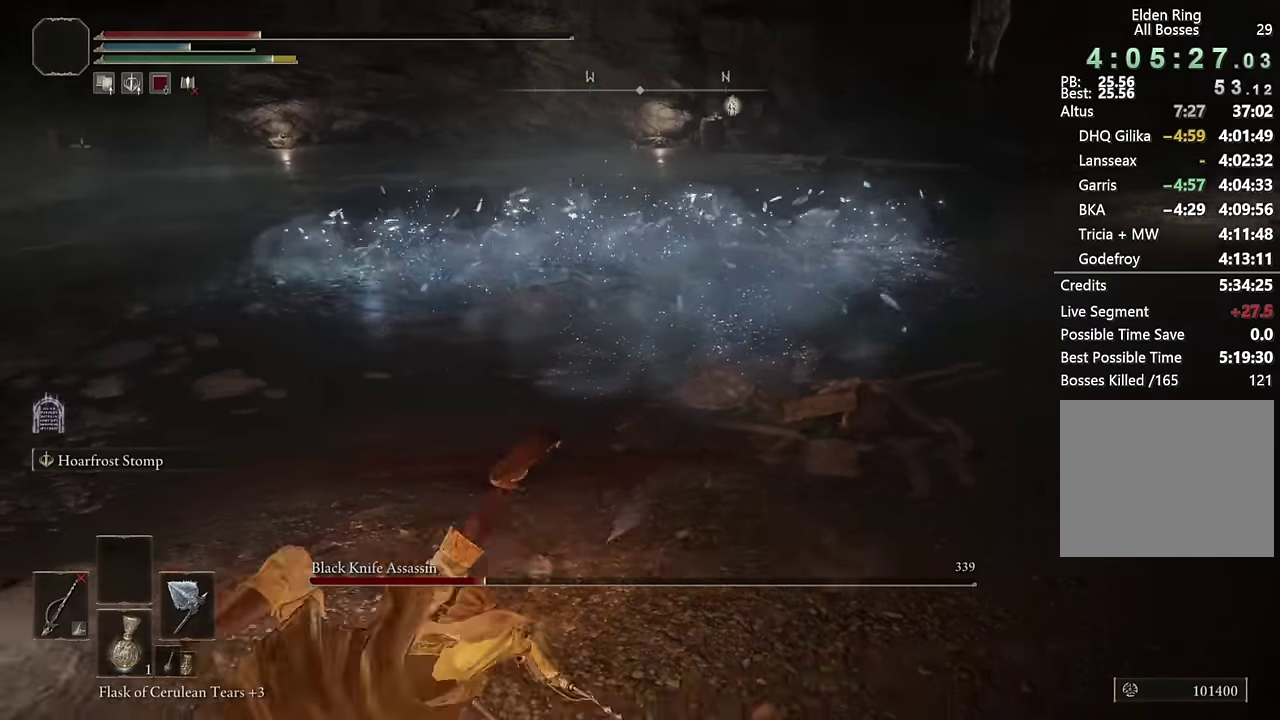
{"buttons": [], "left_stick": "up", "right_stick": "center", "events": [[150, "right_stick", "center"], [167, "L2", "down"], [317, "L2", "up"], [367, "L2", "down"], [367, "left_stick", "left"], [467, "L2", "up"], [467, "left_stick", "up"]]}
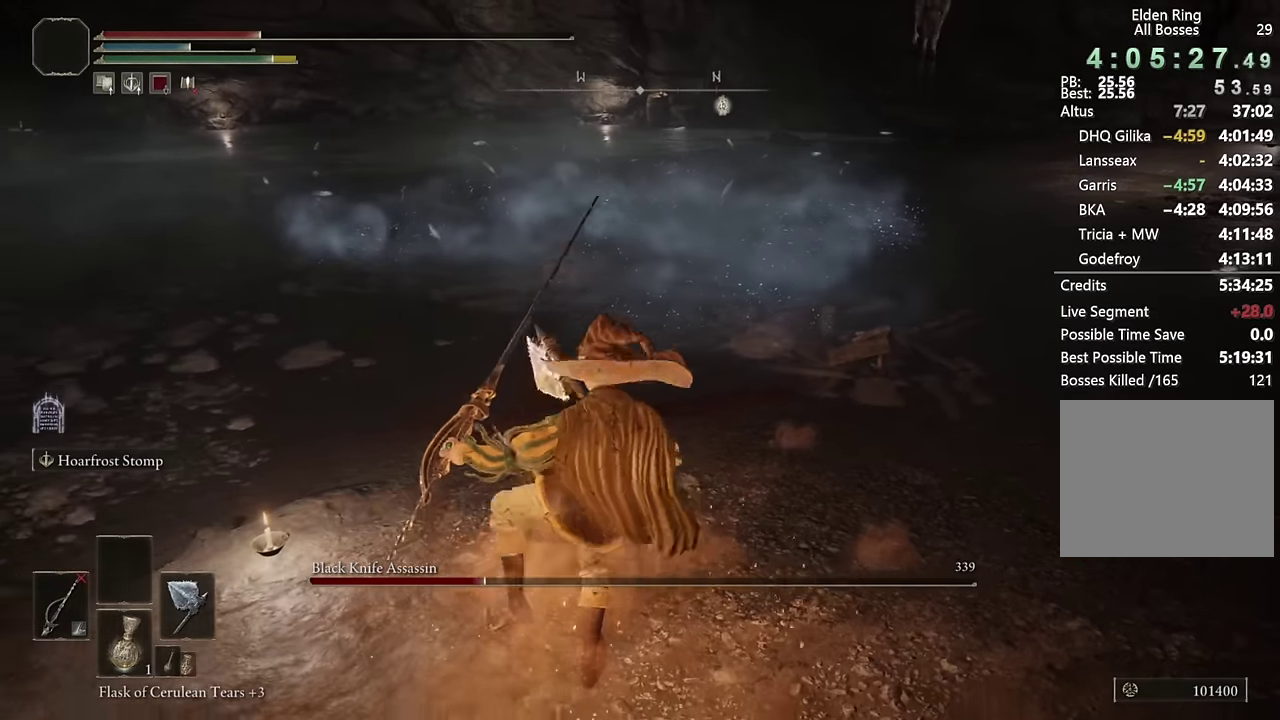
{"buttons": [], "left_stick": "up", "right_stick": "center", "events": [[100, "left_stick", "up-right"], [284, "left_stick", "up"]]}
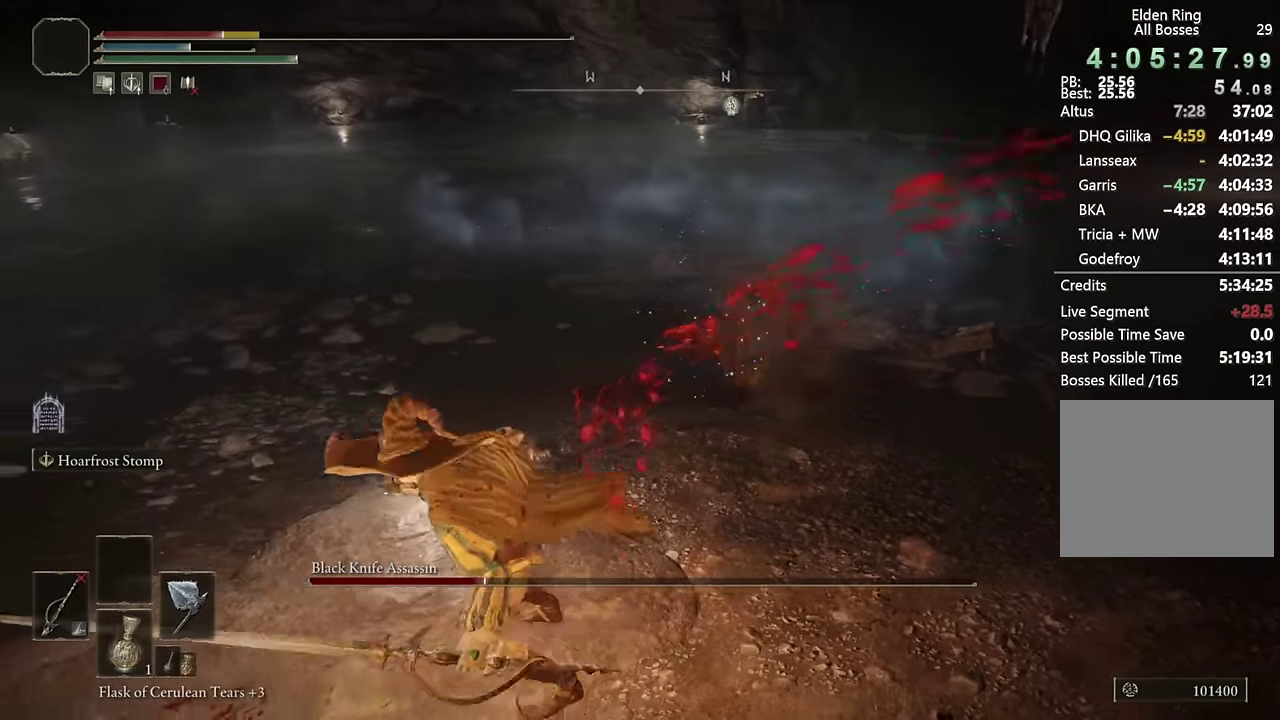
{"buttons": ["CIRCLE"], "left_stick": "up", "right_stick": "center", "events": [[67, "left_stick", "up-left"], [134, "CIRCLE", "down"], [217, "left_stick", "up"], [267, "left_stick", "up-left"], [317, "CIRCLE", "up"], [317, "left_stick", "down-right"], [367, "CIRCLE", "down"], [450, "CIRCLE", "up"], [450, "left_stick", "up"], [500, "CIRCLE", "down"]]}
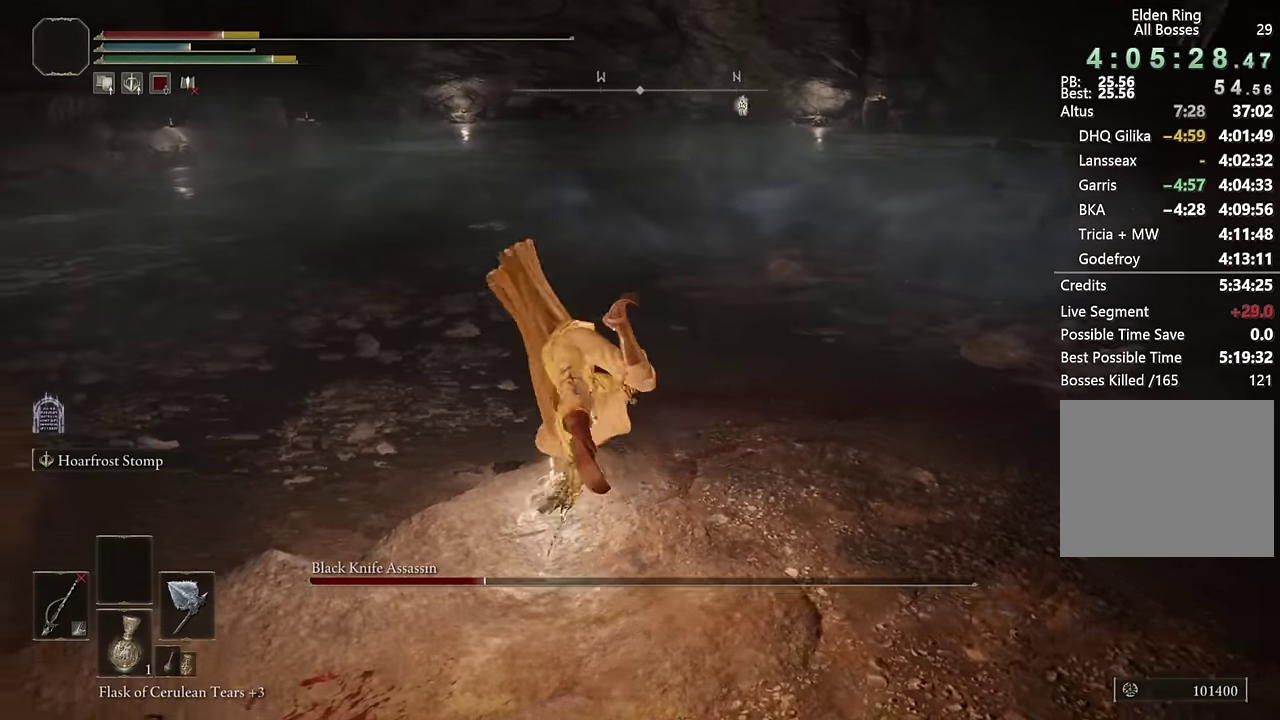
{"buttons": [], "left_stick": "up", "right_stick": "center", "events": [[100, "CIRCLE", "up"], [150, "CIRCLE", "down"], [217, "CIRCLE", "up"], [267, "CIRCLE", "down"], [350, "CIRCLE", "up"], [400, "CIRCLE", "down"], [400, "DPAD_DOWN", "down"], [484, "CIRCLE", "up"], [484, "DPAD_DOWN", "up"]]}
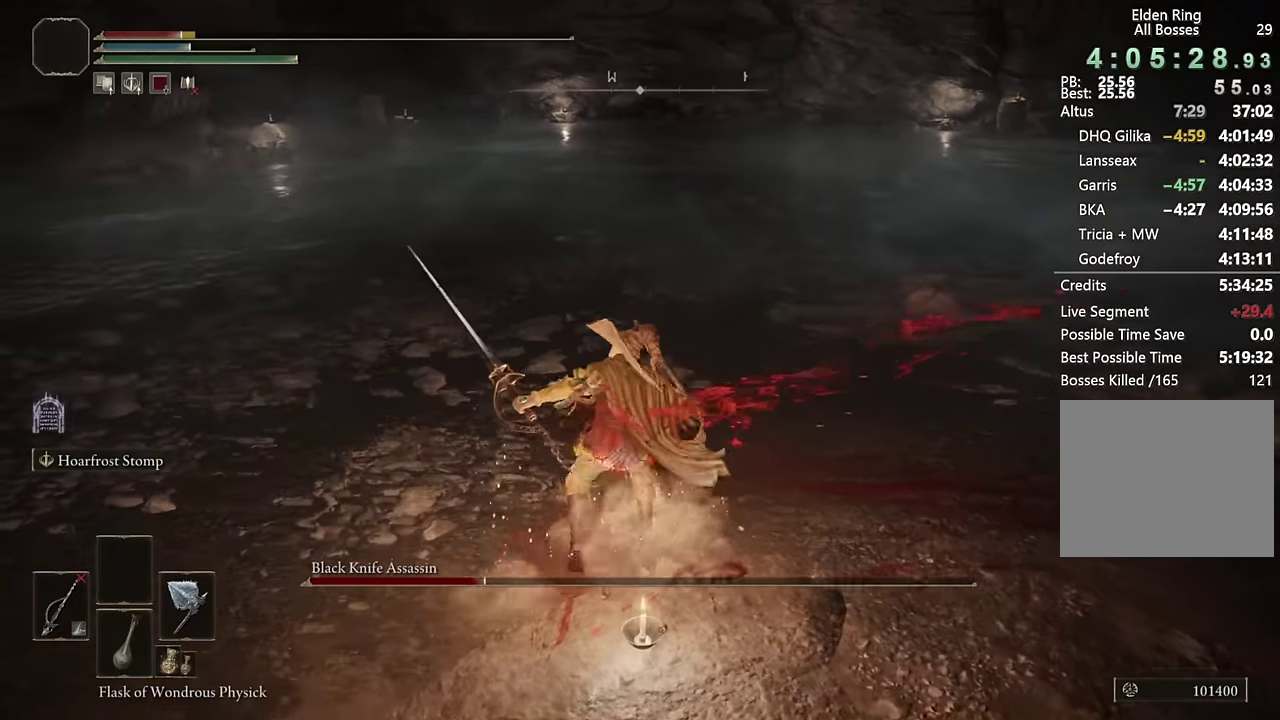
{"buttons": [], "left_stick": "up", "right_stick": "center", "events": [[34, "CIRCLE", "down"], [67, "DPAD_DOWN", "down"], [84, "CIRCLE", "up"], [117, "DPAD_DOWN", "up"], [134, "CIRCLE", "down"], [217, "CIRCLE", "up"], [267, "CIRCLE", "down"], [350, "CIRCLE", "up"], [400, "CIRCLE", "down"], [484, "CIRCLE", "up"]]}
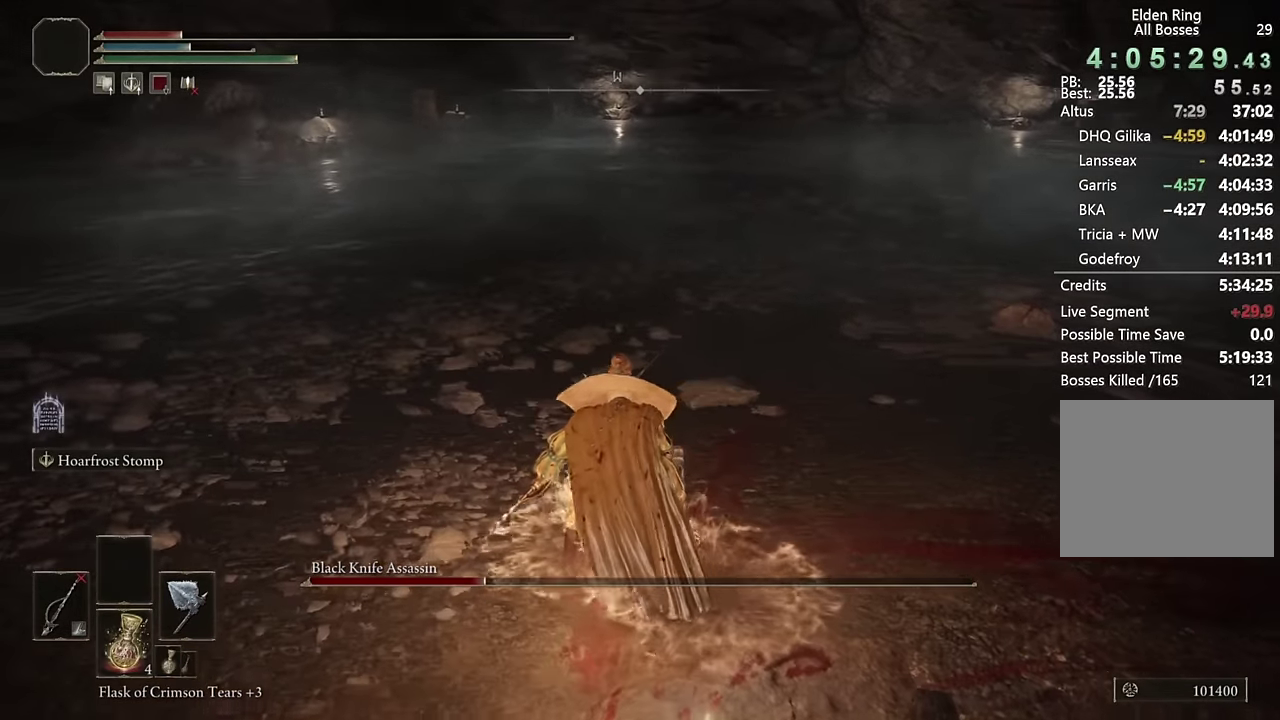
{"buttons": ["CIRCLE"], "left_stick": "up", "right_stick": "center", "events": [[34, "CIRCLE", "down"], [117, "CIRCLE", "up"], [167, "CIRCLE", "down"], [250, "CIRCLE", "up"], [317, "CIRCLE", "down"], [400, "CIRCLE", "up"], [467, "CIRCLE", "down"]]}
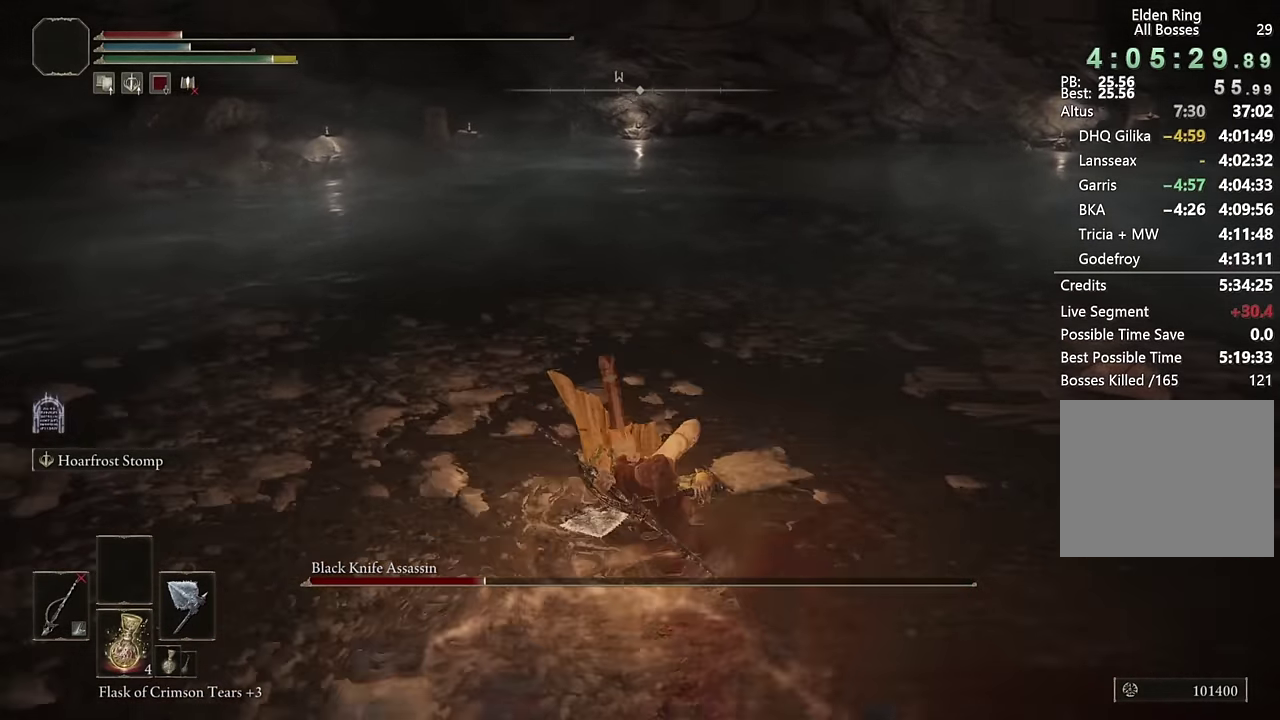
{"buttons": [], "left_stick": "up", "right_stick": "right", "events": [[34, "CIRCLE", "up"], [100, "CIRCLE", "down"], [284, "CIRCLE", "up"], [450, "right_stick", "right"]]}
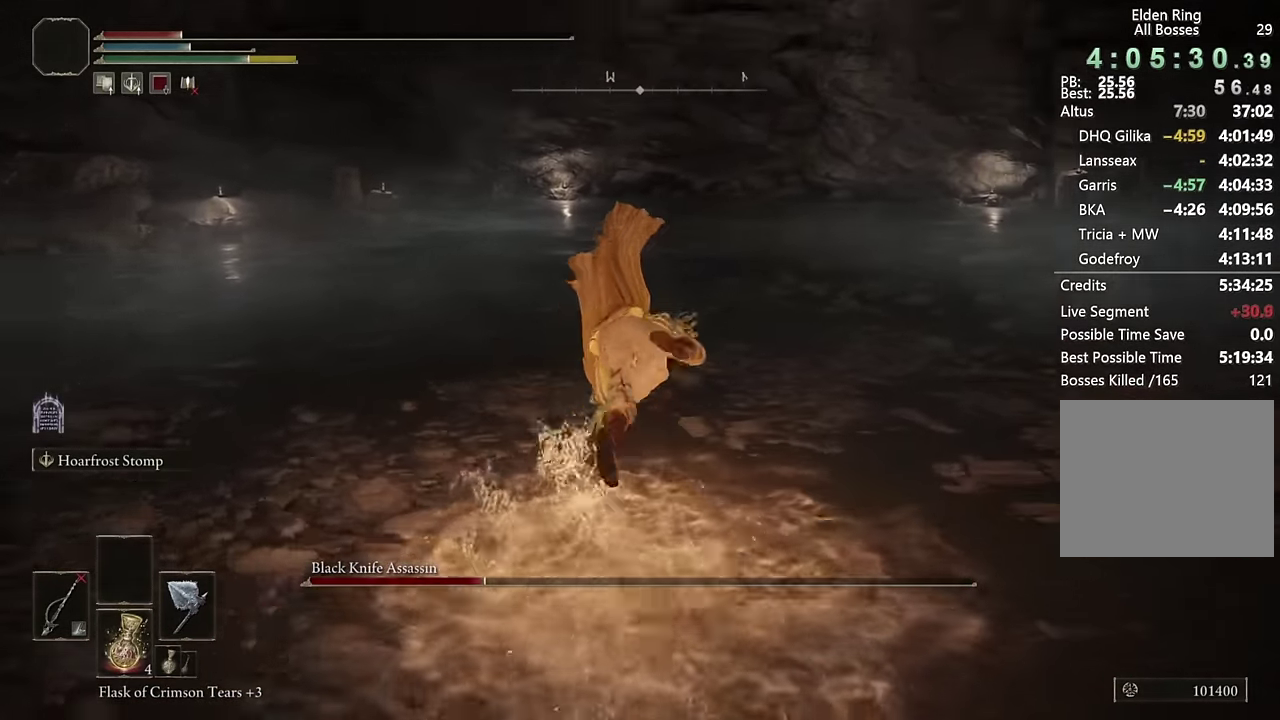
{"buttons": ["SQUARE"], "left_stick": "up", "right_stick": "center", "events": [[217, "right_stick", "center"], [317, "SQUARE", "down"], [384, "SQUARE", "up"], [450, "SQUARE", "down"]]}
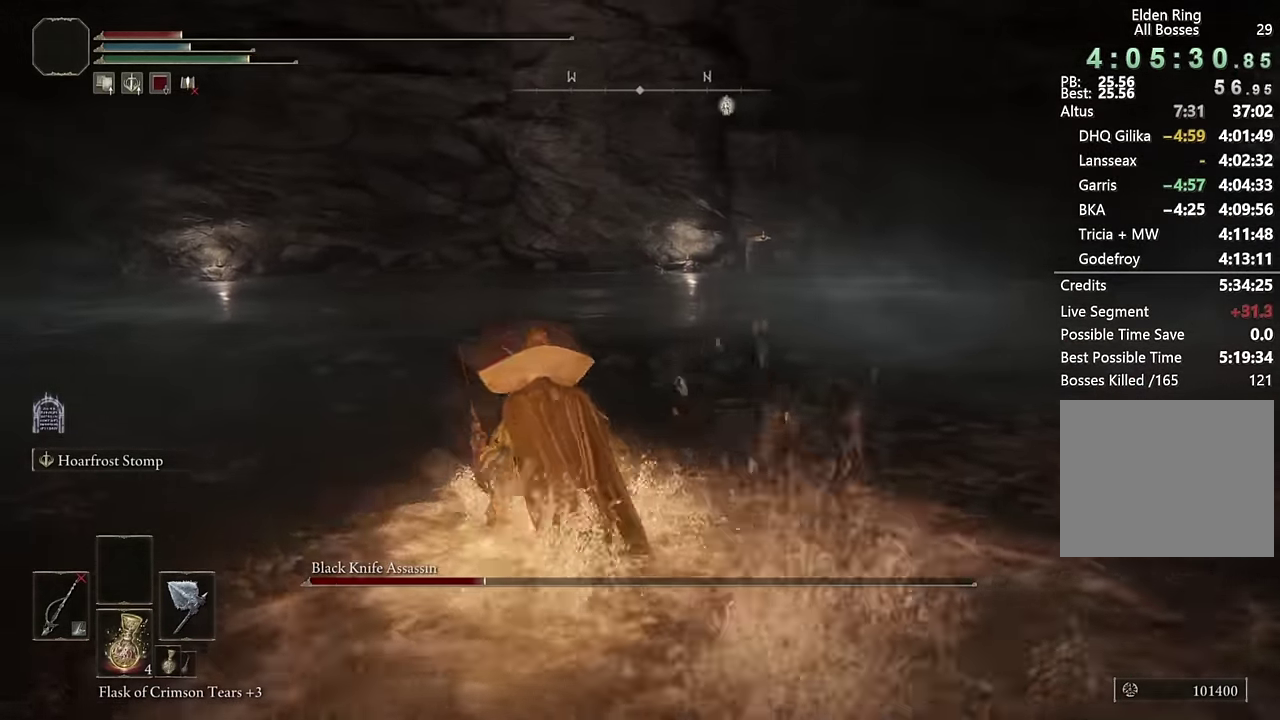
{"buttons": [], "left_stick": "up-left", "right_stick": "center", "events": [[34, "SQUARE", "up"], [84, "SQUARE", "down"], [184, "SQUARE", "up"], [300, "SQUARE", "down"], [367, "SQUARE", "up"], [484, "left_stick", "up-left"]]}
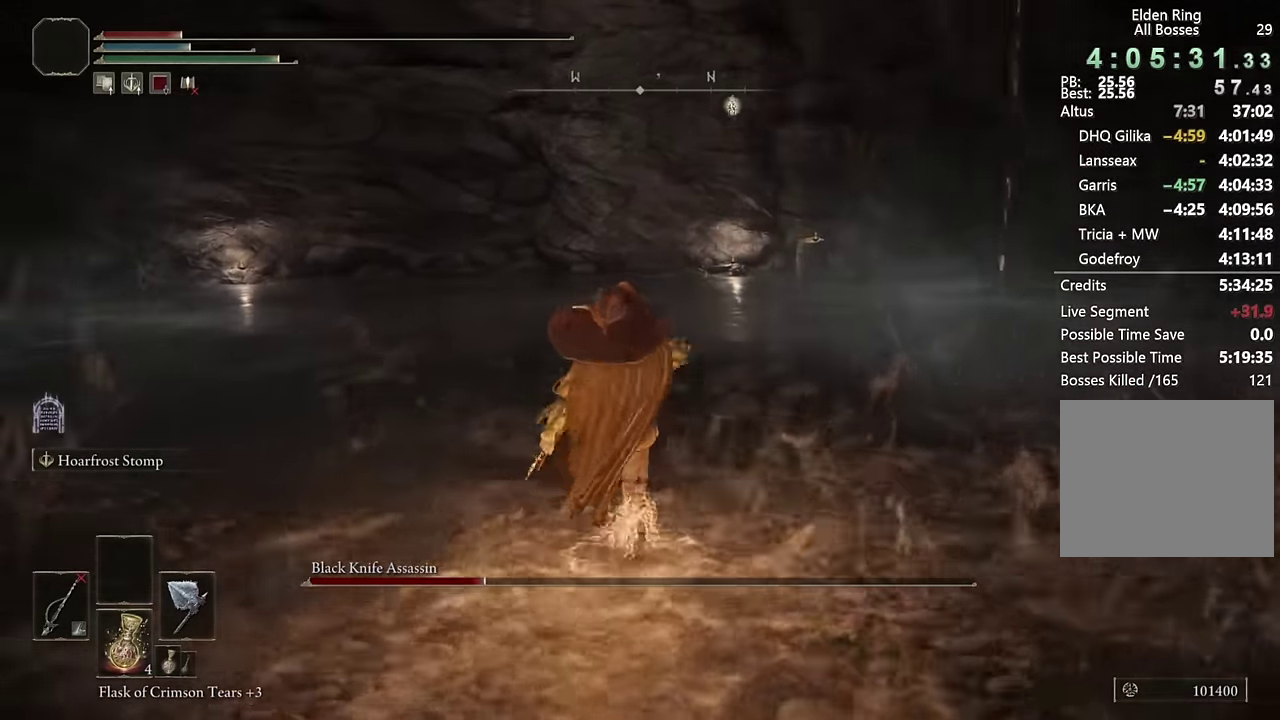
{"buttons": [], "left_stick": "left", "right_stick": "center", "events": [[17, "SQUARE", "down"], [84, "SQUARE", "up"], [234, "right_stick", "right"], [400, "left_stick", "left"], [450, "right_stick", "center"]]}
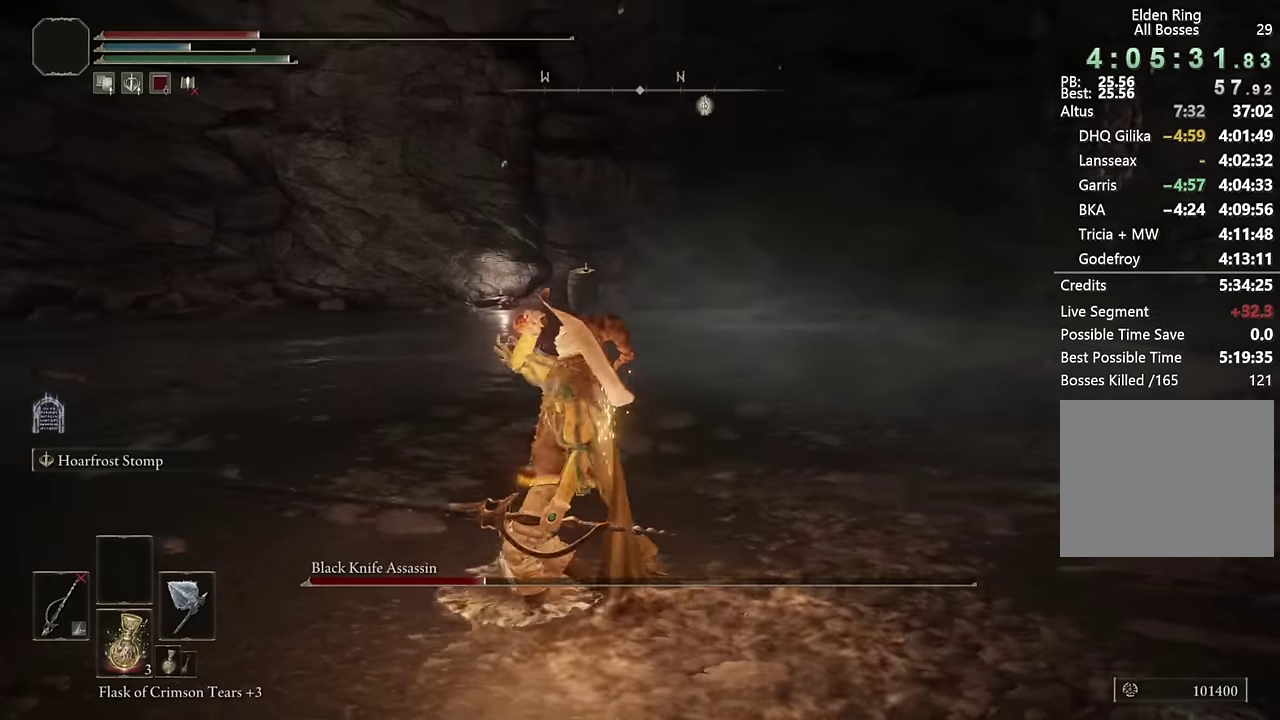
{"buttons": [], "left_stick": "left", "right_stick": "right", "events": [[50, "SQUARE", "down"], [150, "SQUARE", "up"], [216, "SQUARE", "down"], [300, "SQUARE", "up"], [416, "right_stick", "right"]]}
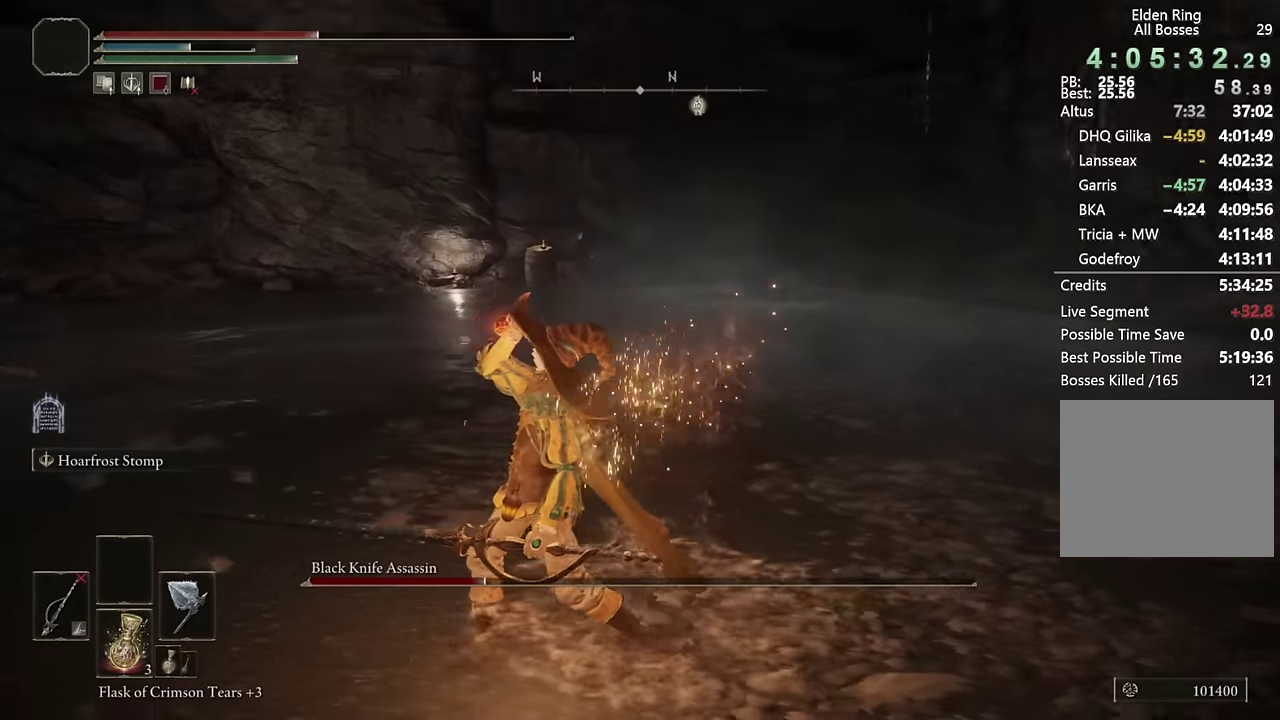
{"buttons": [], "left_stick": "down-left", "right_stick": "right", "events": [[66, "left_stick", "down-left"], [233, "left_stick", "down"], [366, "left_stick", "down-left"]]}
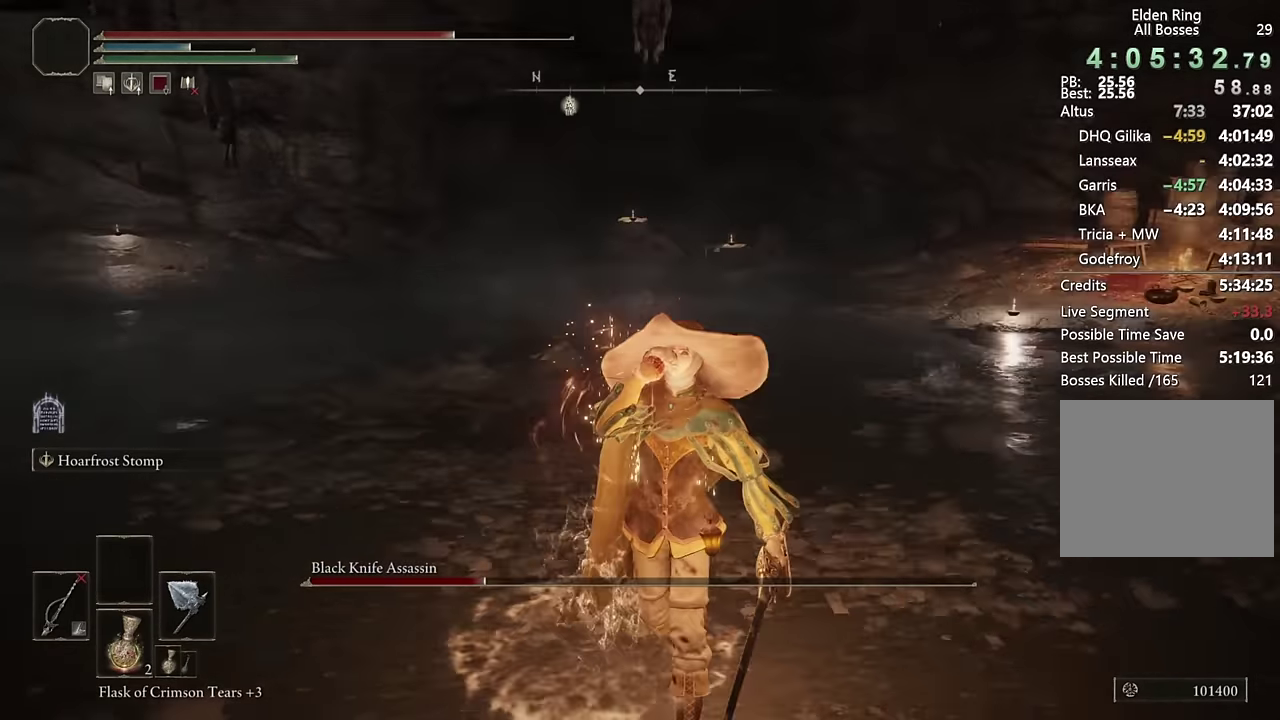
{"buttons": ["L2"], "left_stick": "down-left", "right_stick": "center", "events": [[33, "right_stick", "center"], [216, "right_stick", "down-right"], [266, "L2", "down"], [300, "right_stick", "center"], [400, "L2", "up"], [466, "L2", "down"]]}